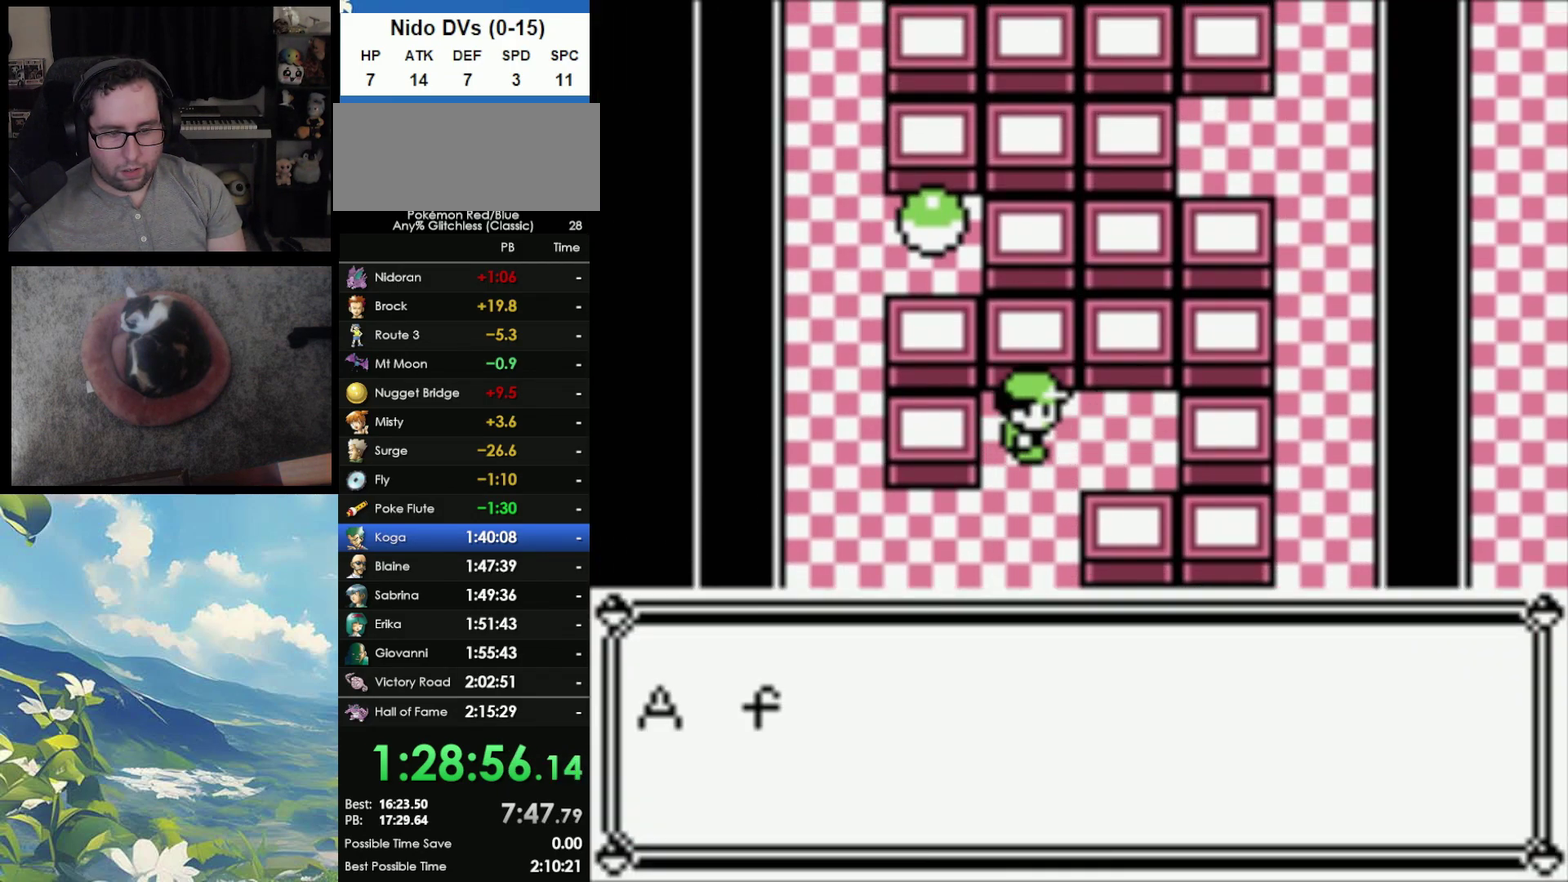
Gameplay with a controller (Nintendo layout); each line is a JSON object with the inputs held at the frame after it. "events" lists button and stick changes between this image and that frame as [ms after this image, input, new state], when the widget could be followed in between. Not read: DPAD_DOWN DPAD_RIGHT L3 R3.
{"buttons": ["A"], "events": [[133, "B", "down"], [267, "B", "up"], [483, "A", "down"]]}
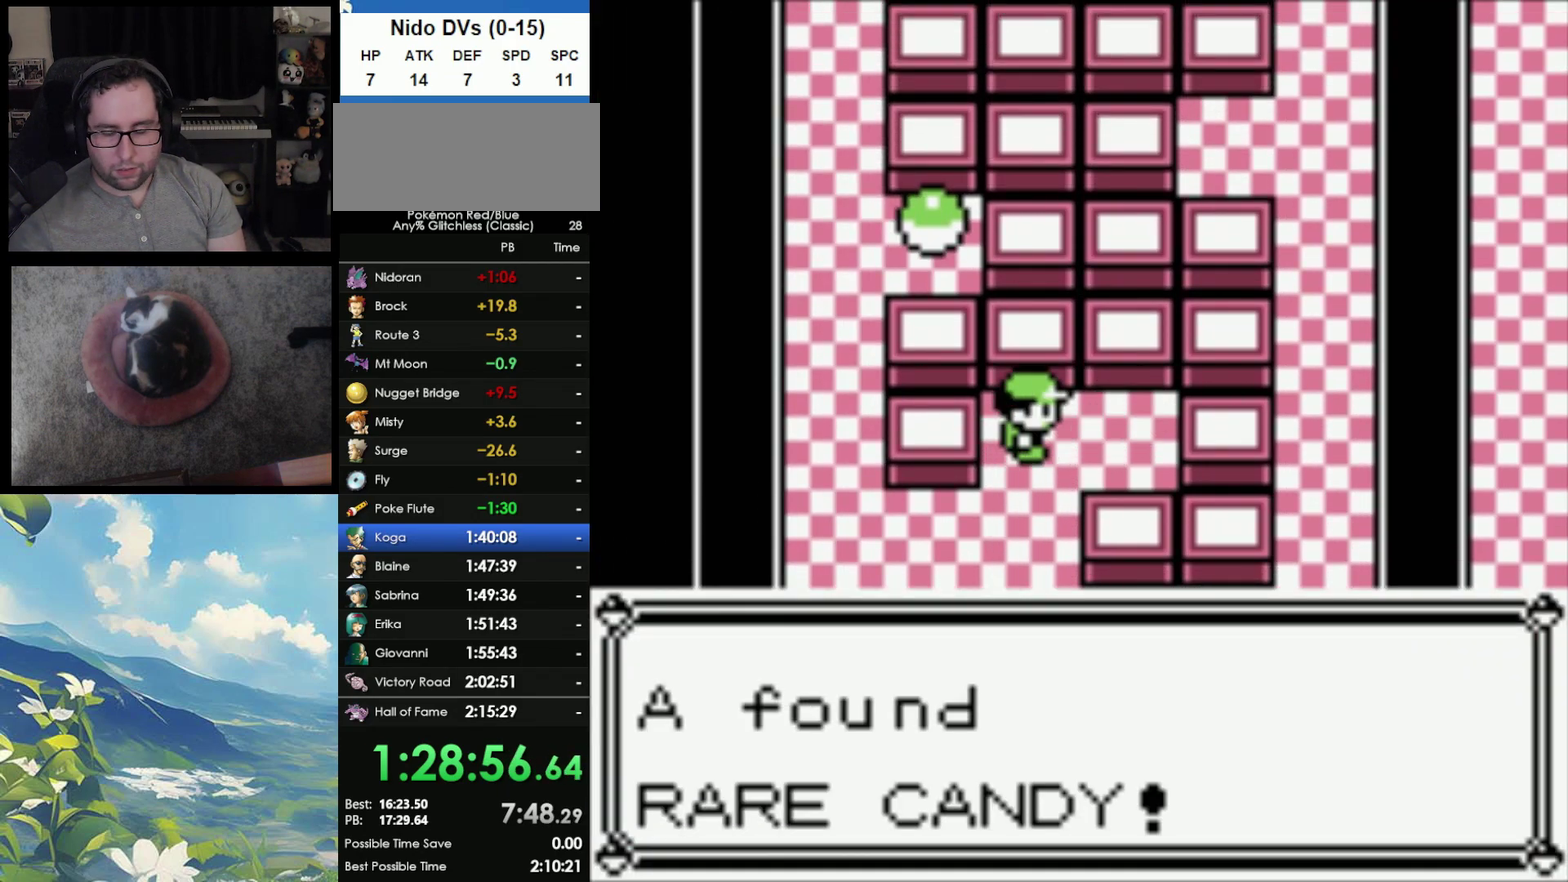
{"buttons": ["B"], "events": [[100, "A", "up"], [100, "B", "down"], [183, "B", "up"], [300, "B", "down"], [383, "B", "up"], [450, "B", "down"]]}
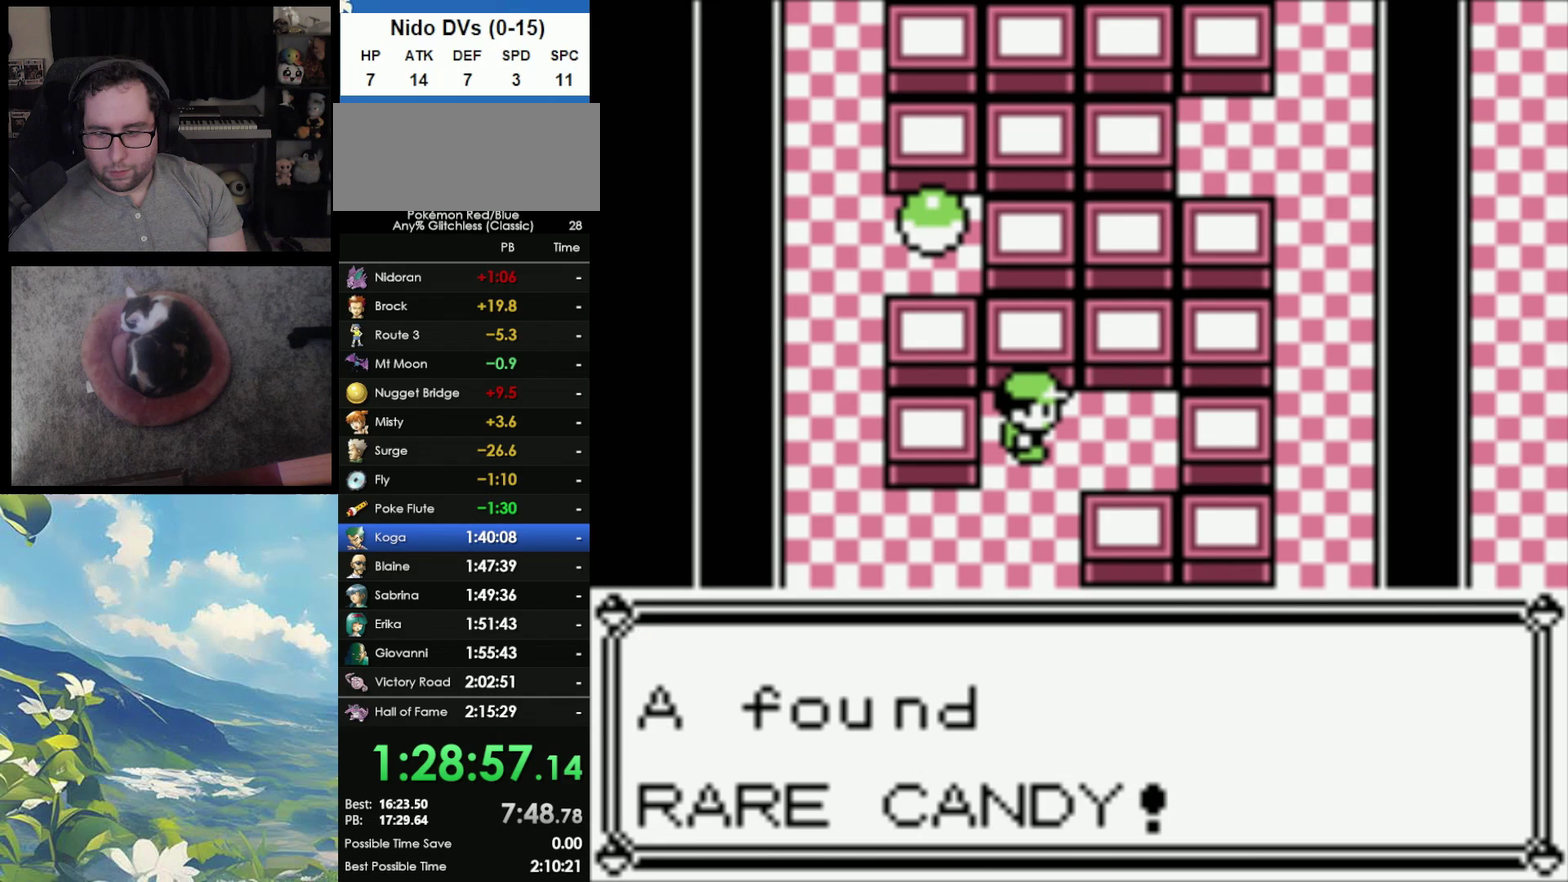
{"buttons": ["B"], "events": [[50, "B", "up"], [133, "B", "down"], [217, "B", "up"], [300, "B", "down"], [383, "B", "up"], [467, "B", "down"]]}
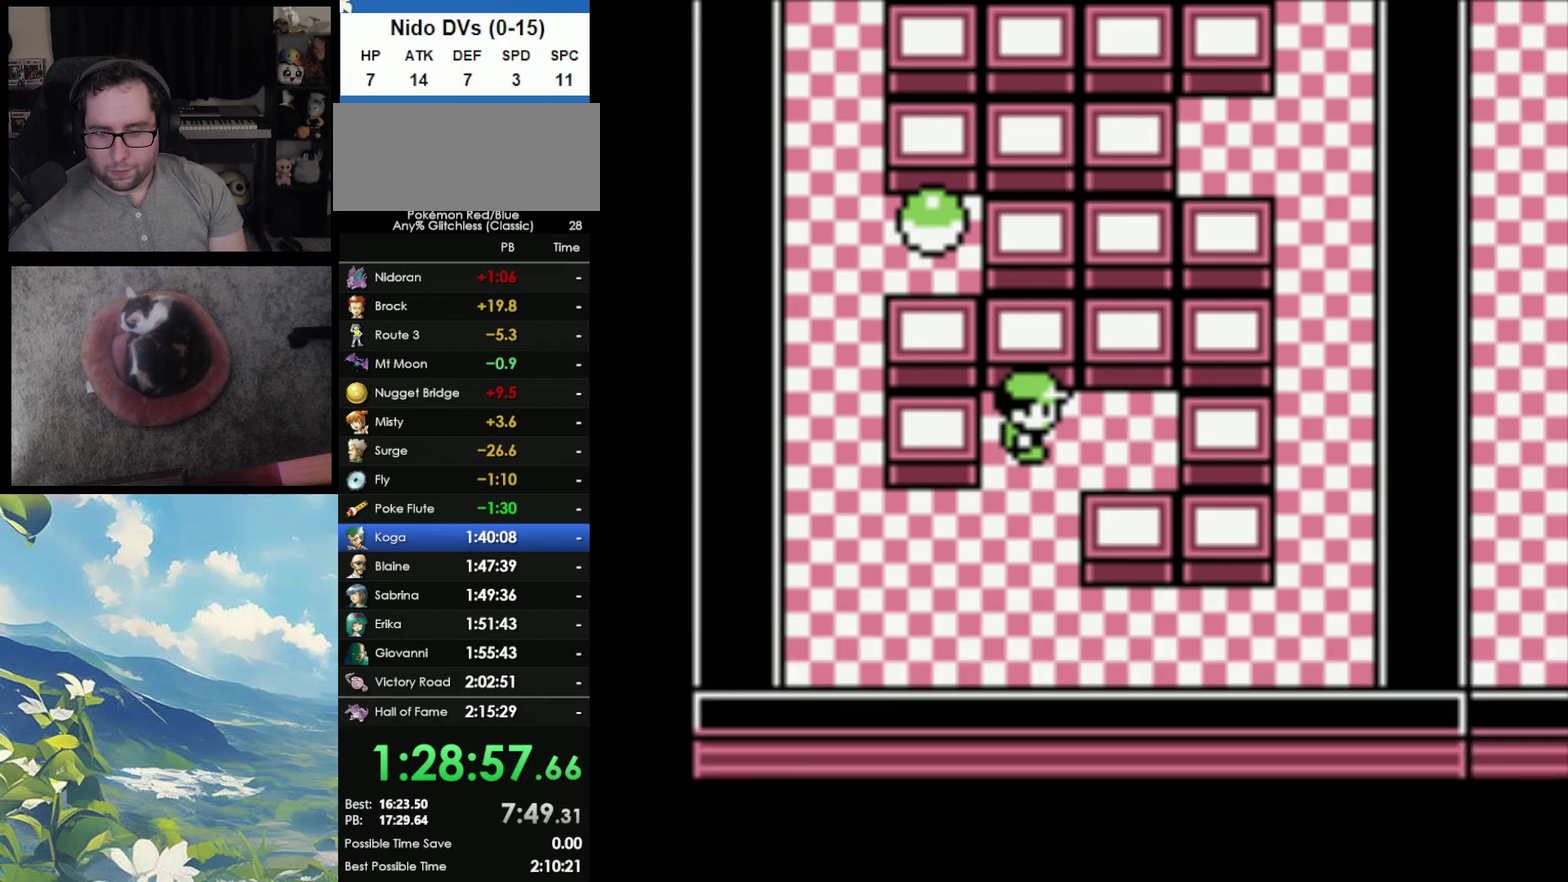
{"buttons": [], "events": [[67, "B", "up"]]}
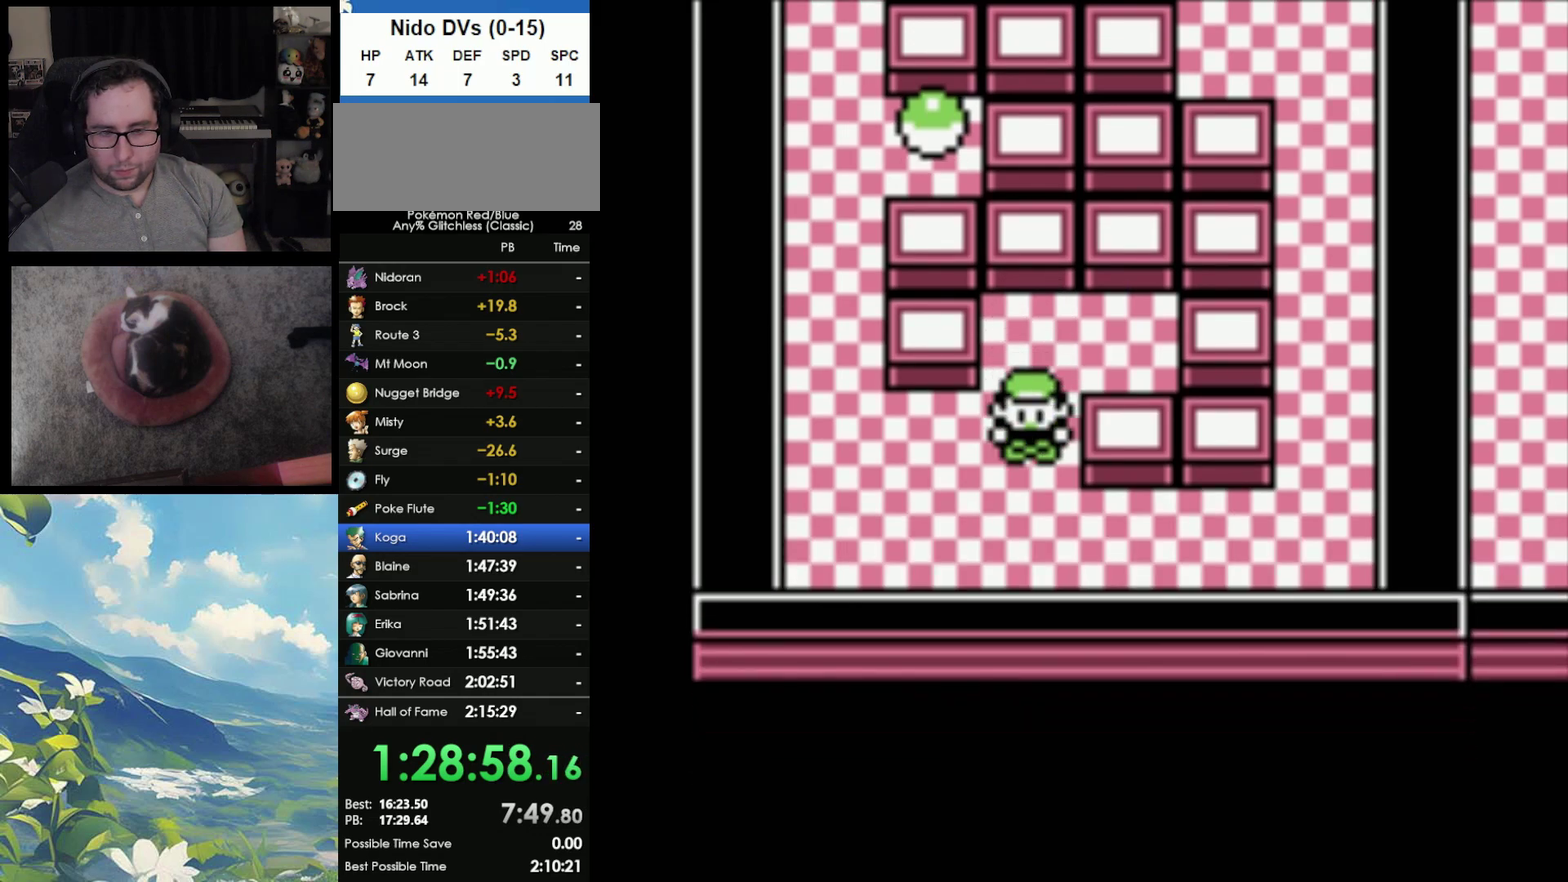
{"buttons": [], "events": []}
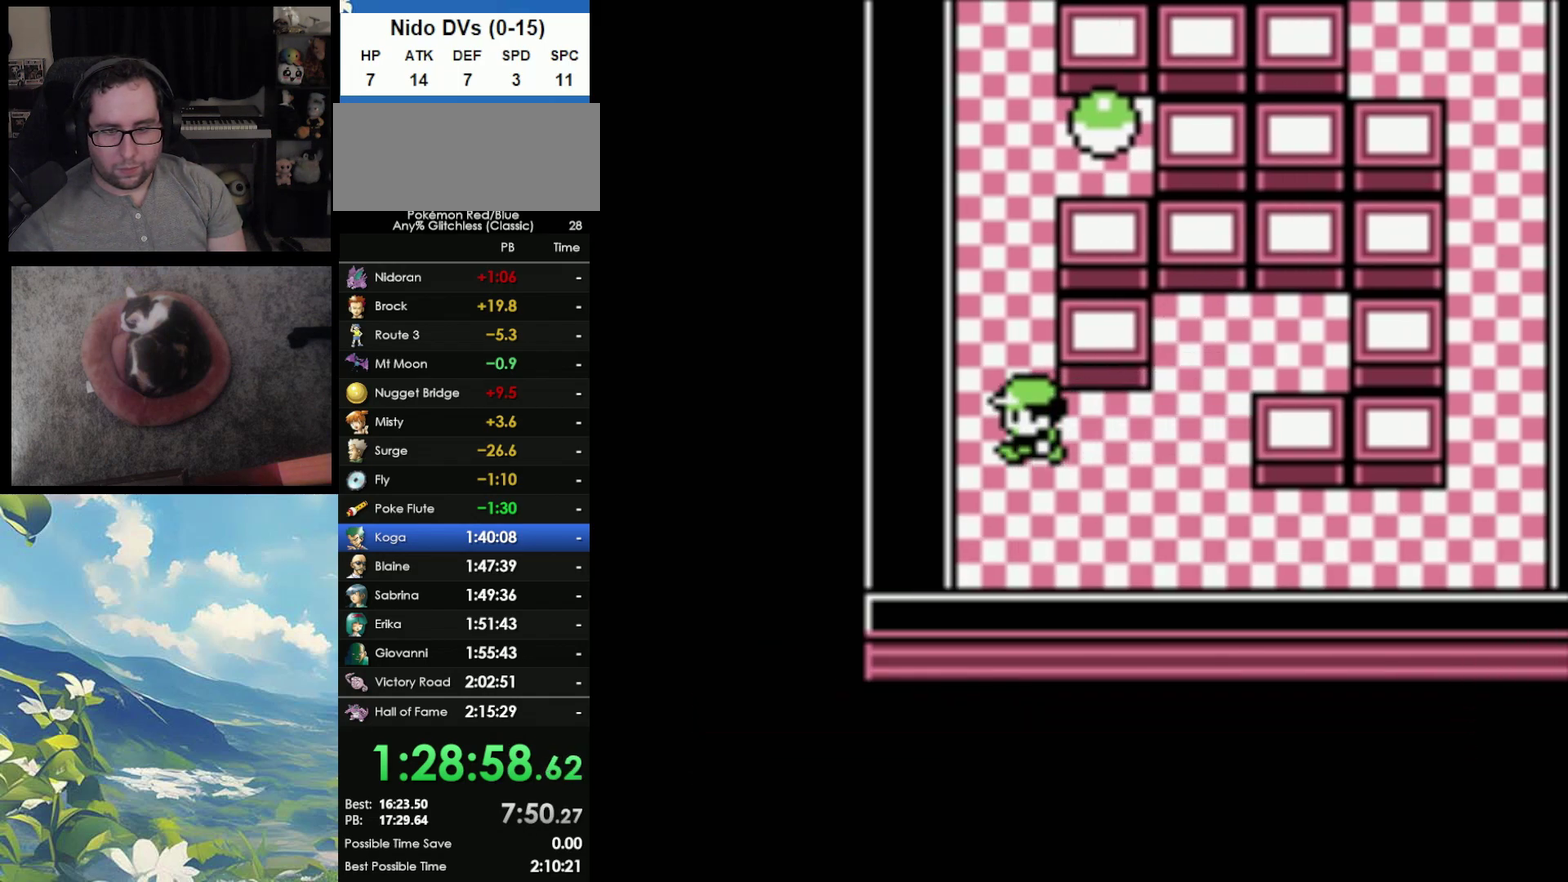
{"buttons": [], "events": []}
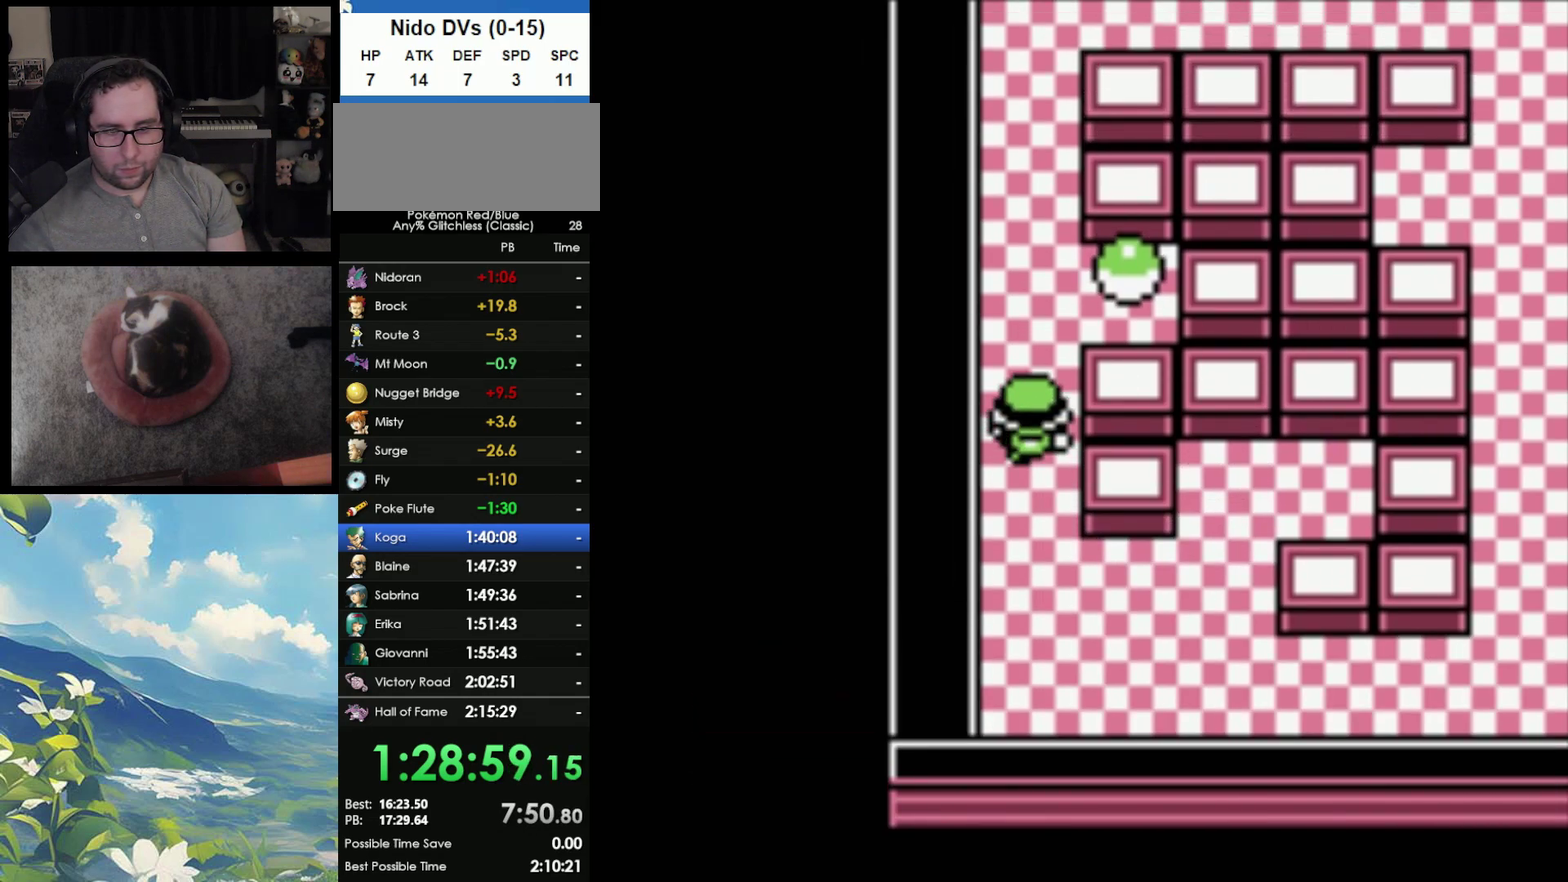
{"buttons": [], "events": [[417, "A", "down"], [500, "A", "up"]]}
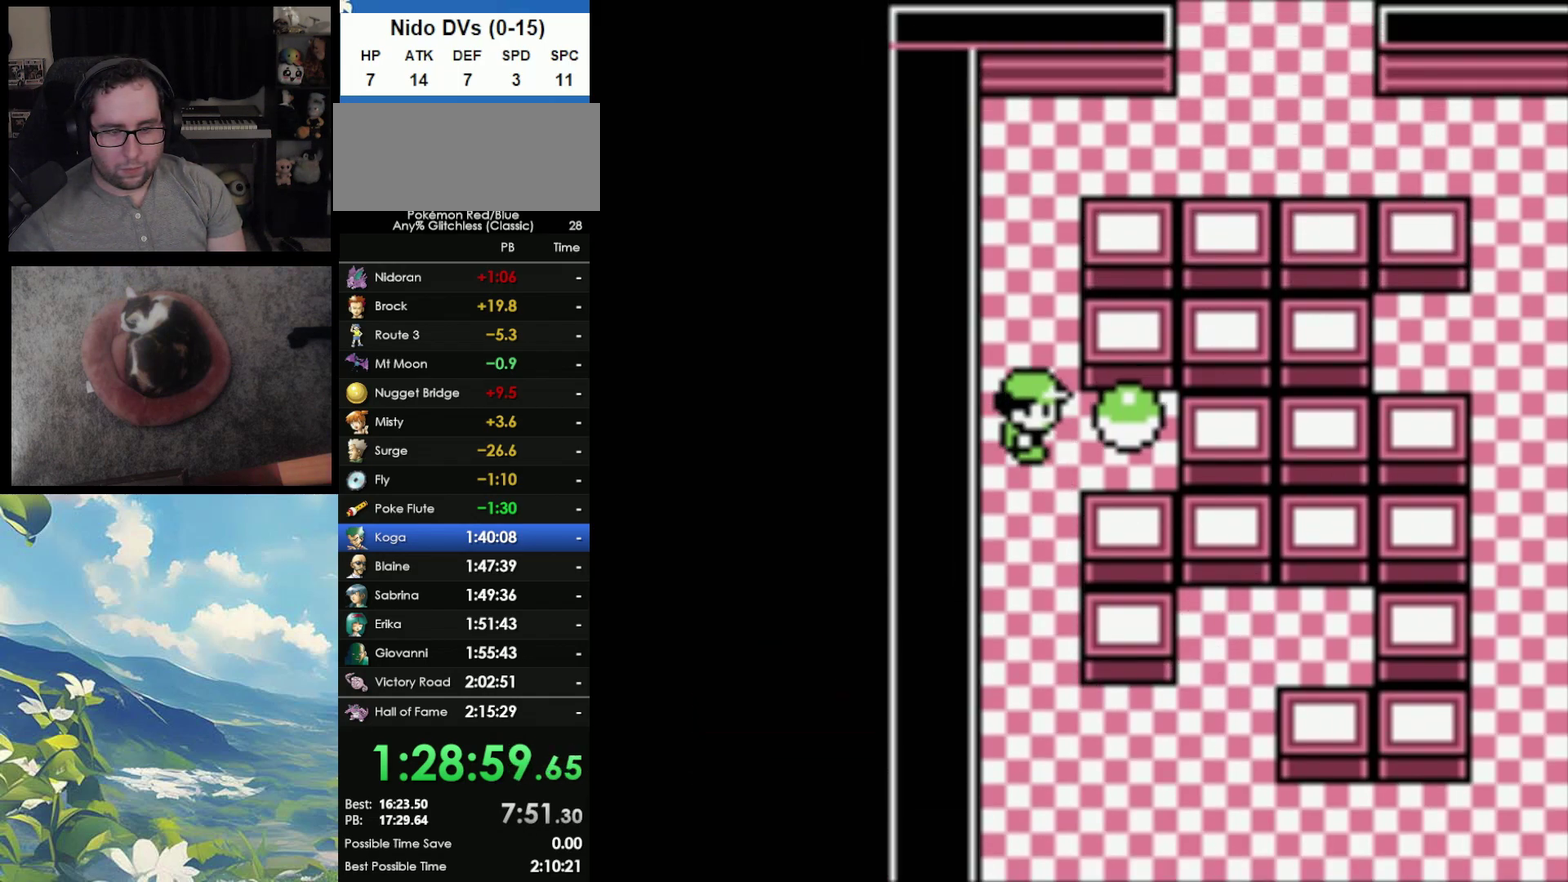
{"buttons": [], "events": [[67, "A", "down"], [183, "A", "up"], [267, "A", "down"], [350, "A", "up"], [350, "B", "down"], [450, "B", "up"]]}
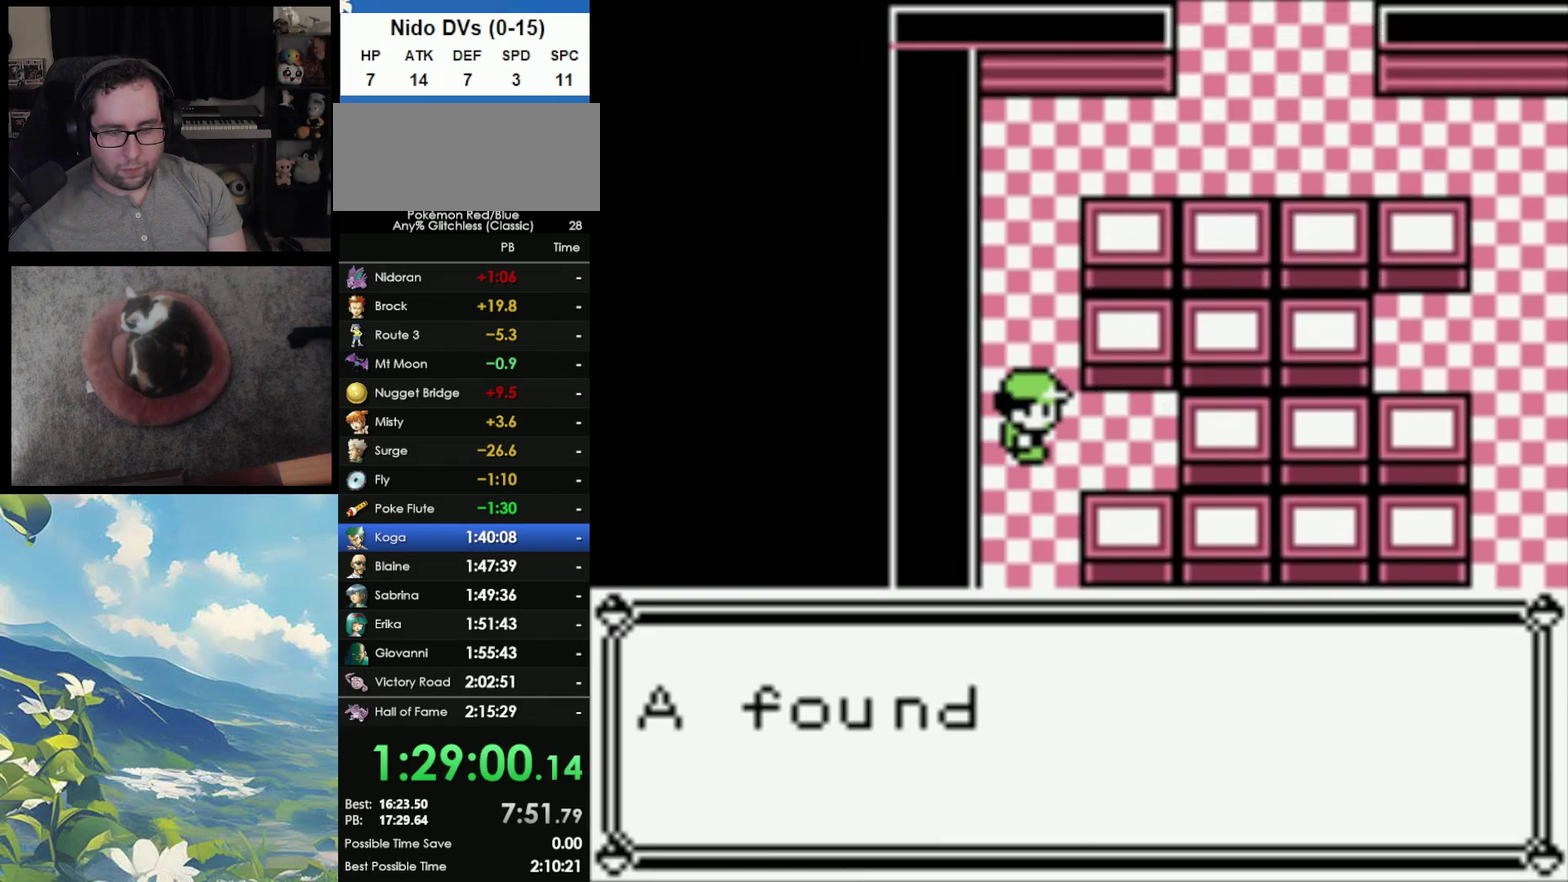
{"buttons": ["A"], "events": [[50, "B", "down"], [133, "A", "down"], [133, "B", "up"], [217, "B", "down"], [317, "B", "up"], [383, "A", "up"], [400, "B", "down"], [467, "A", "down"], [467, "B", "up"]]}
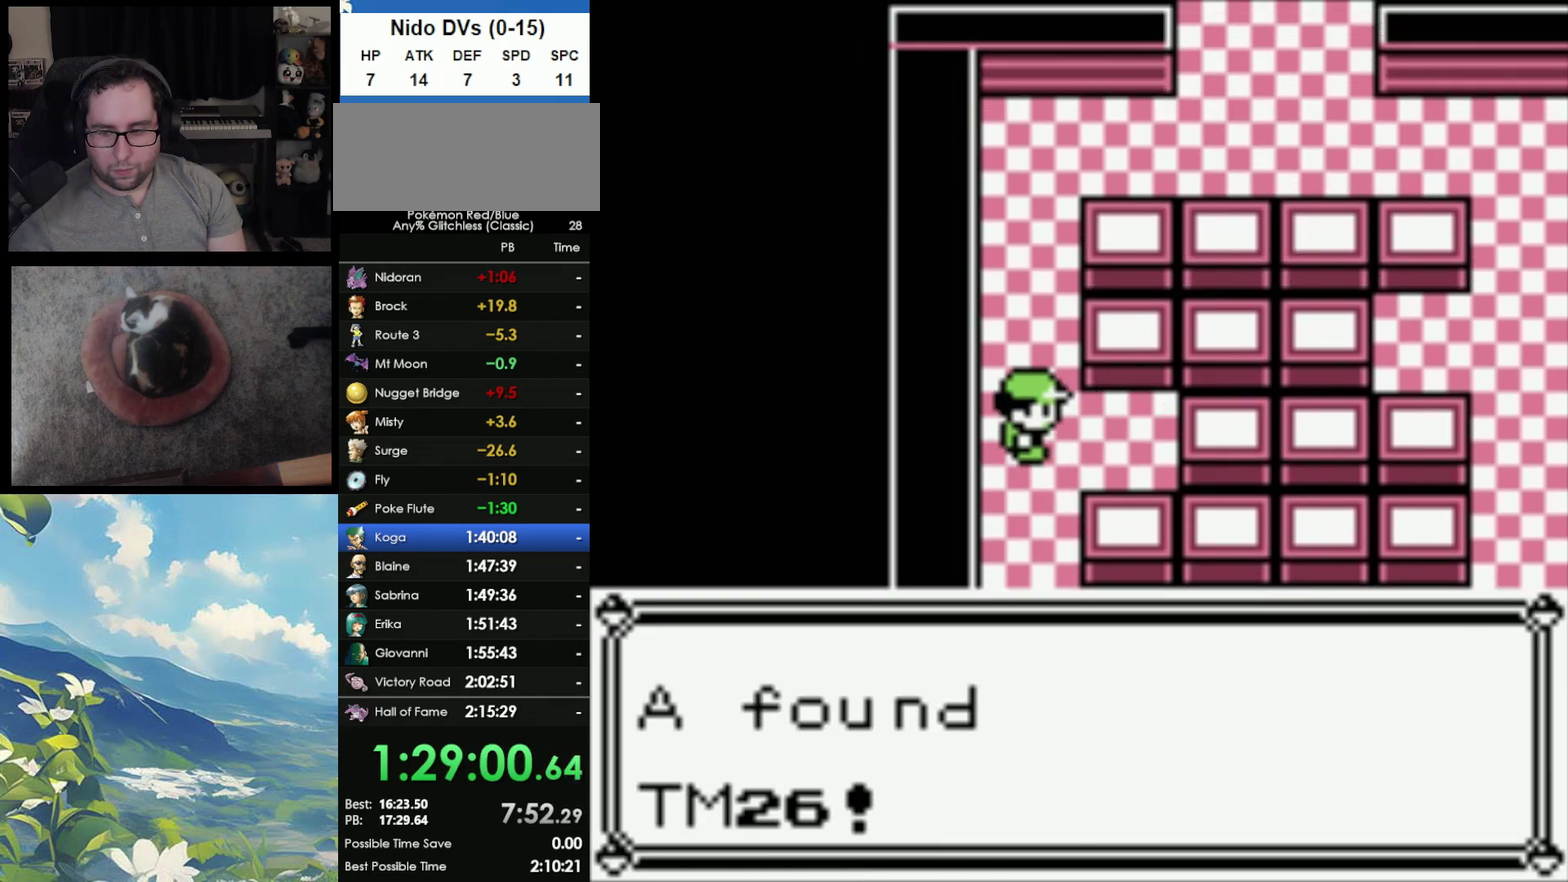
{"buttons": ["A"], "events": [[50, "A", "up"], [50, "B", "down"], [133, "A", "down"], [167, "B", "up"], [233, "A", "up"], [233, "B", "down"], [317, "B", "up"], [333, "A", "down"], [400, "A", "up"], [400, "B", "down"], [500, "A", "down"], [500, "B", "up"]]}
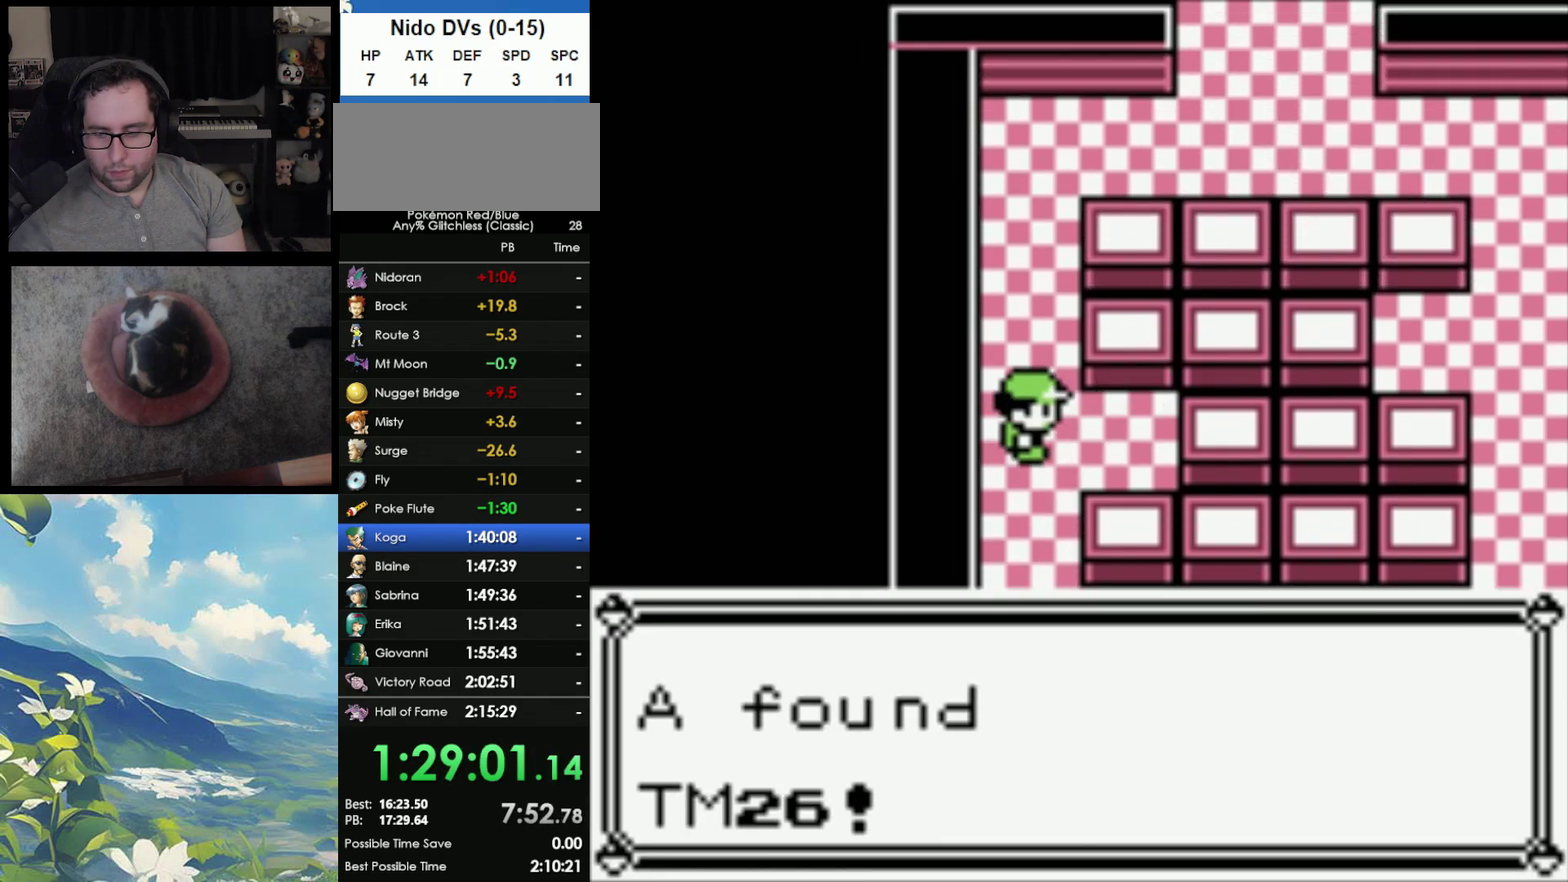
{"buttons": [], "events": [[50, "A", "up"], [150, "B", "down"], [267, "B", "up"]]}
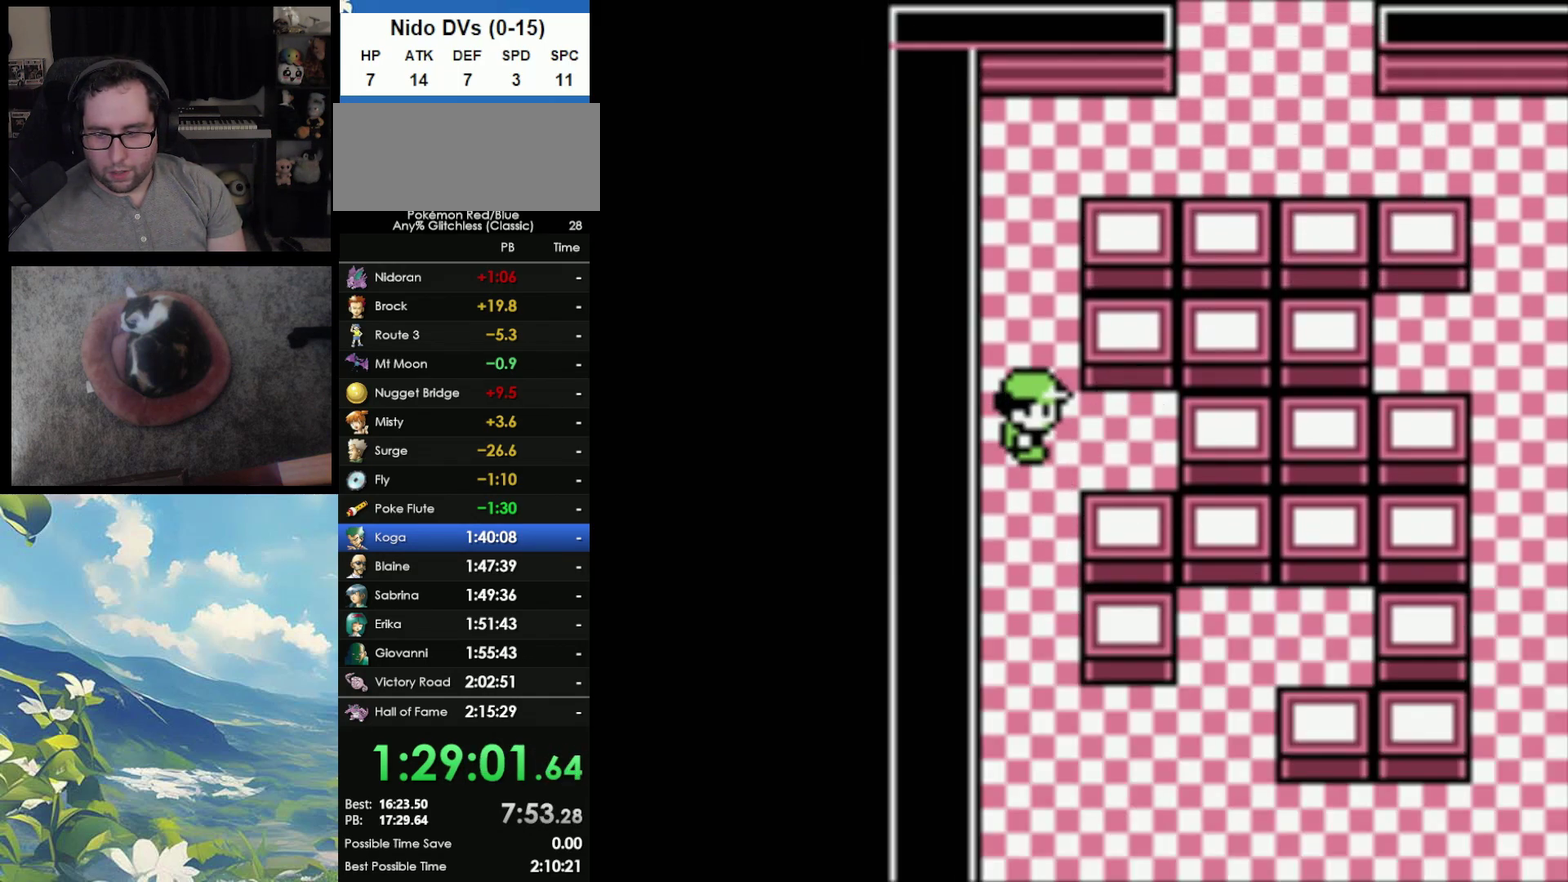
{"buttons": [], "events": [[67, "START", "down"], [233, "START", "up"]]}
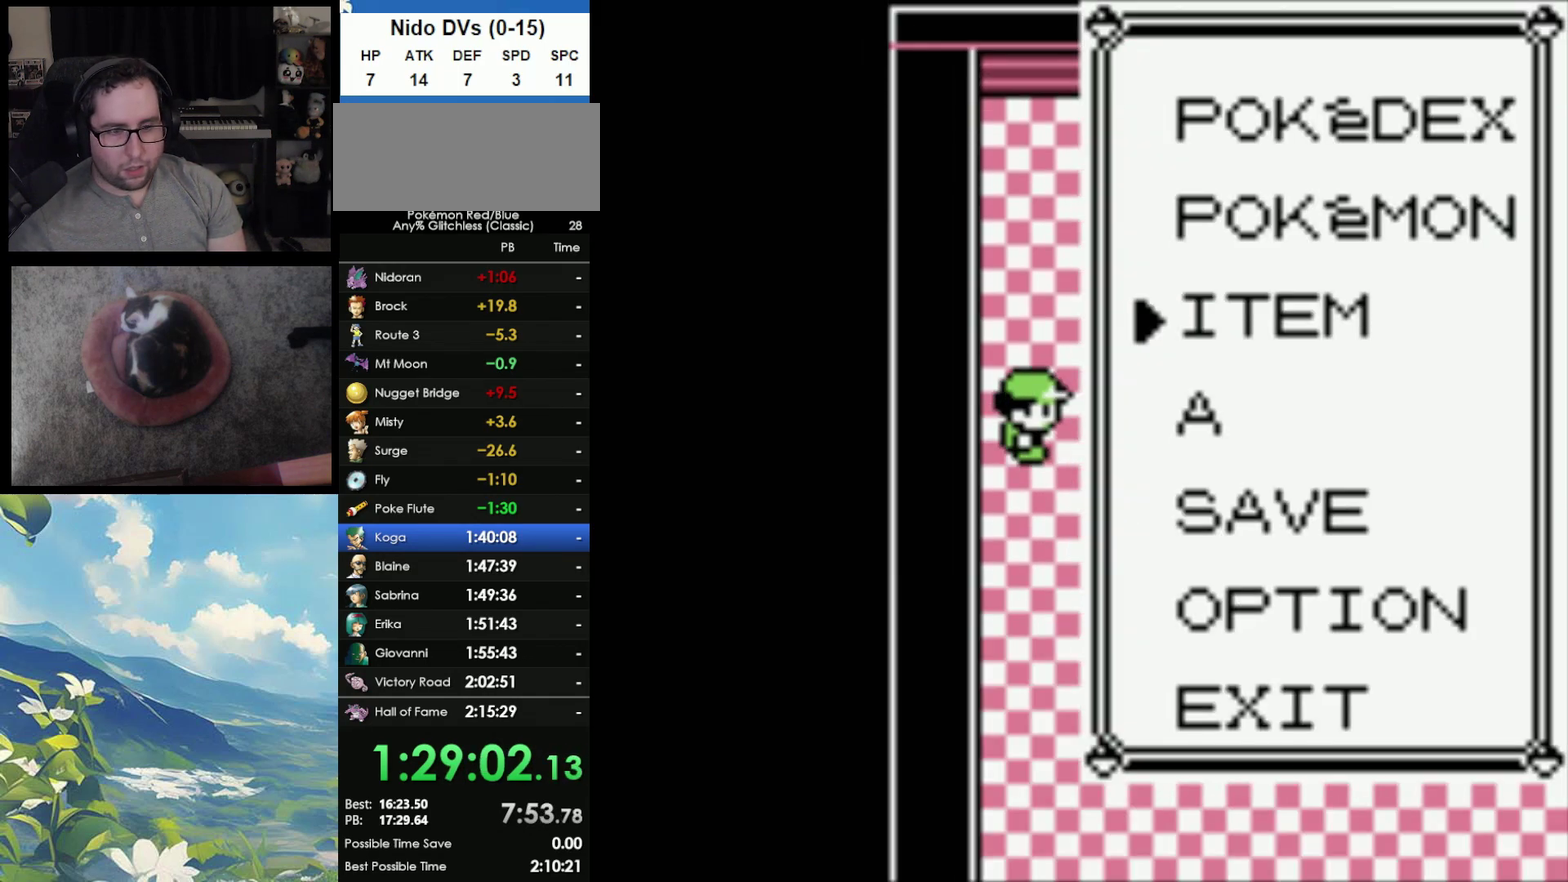
{"buttons": [], "events": [[367, "A", "down"], [467, "A", "up"]]}
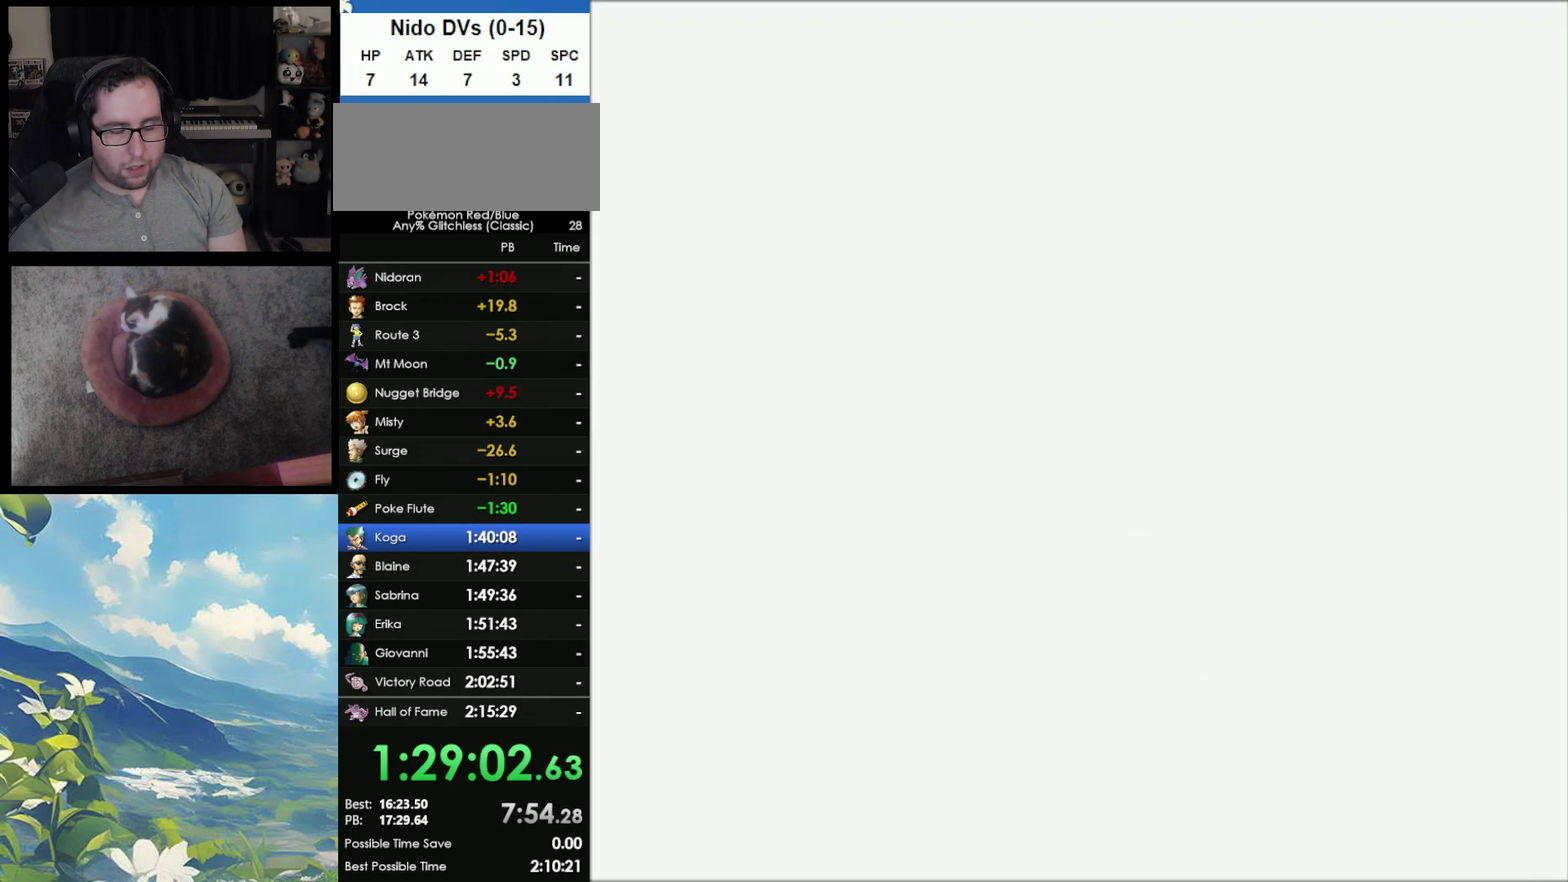
{"buttons": [], "events": []}
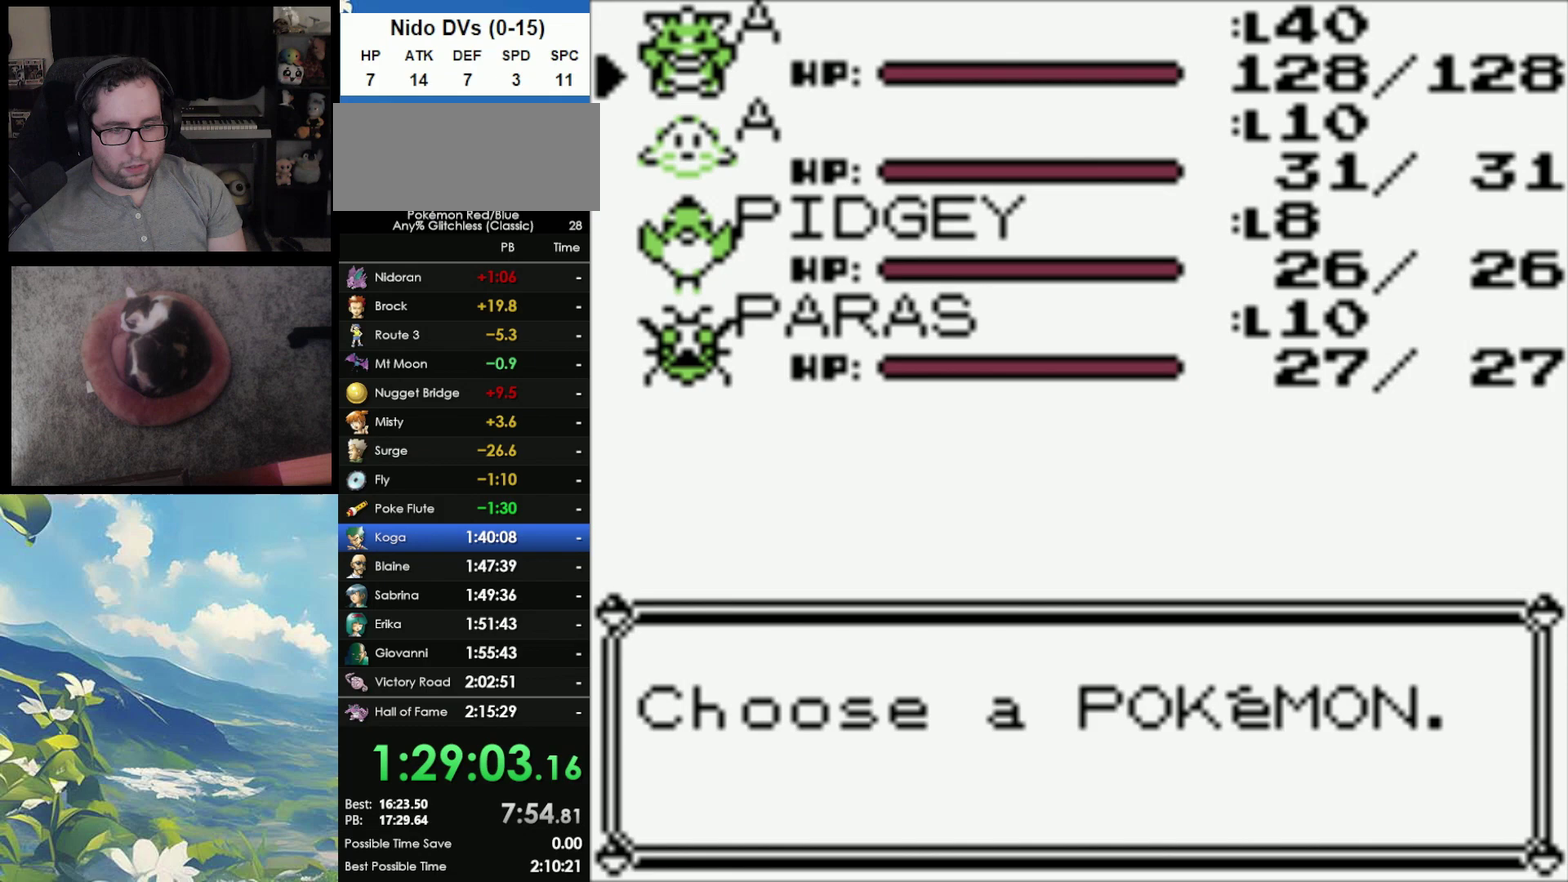
{"buttons": ["A"], "events": [[483, "A", "down"]]}
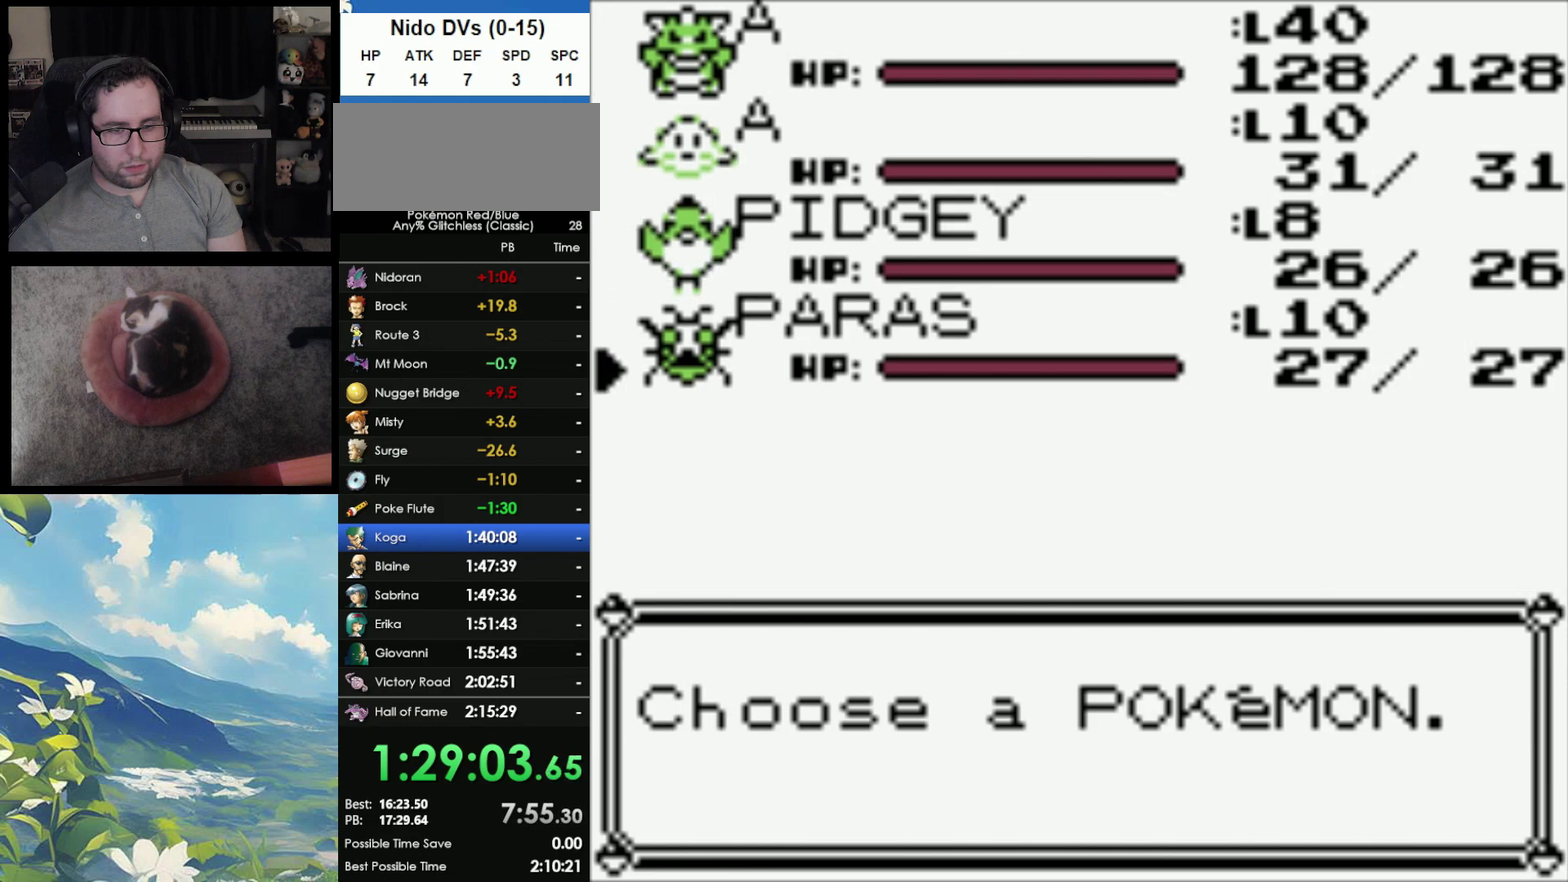
{"buttons": [], "events": [[100, "A", "up"]]}